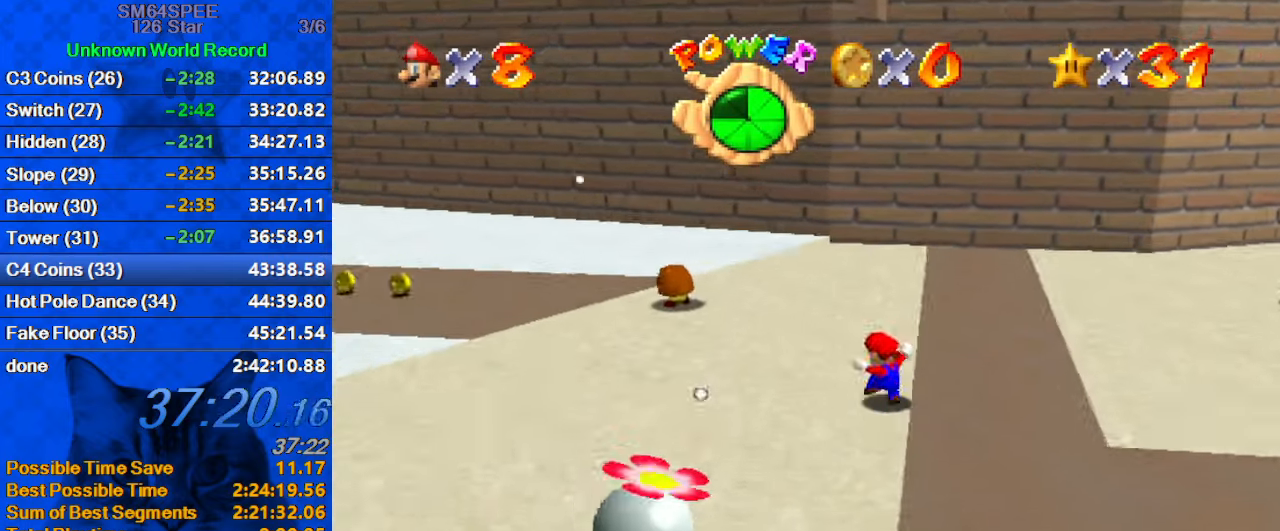
Gameplay with keyboard; each line is a JSON object with the keys held at the frame after it. "events" lists presses ("down") and releases ("up") of "a", "c", "ctrl", "d", "down", "left", "return", "right", "s", "shift", "up", "w", "x" and "y" between this image and that frame as [ms after this image, input, new state], when the widget could be followed in between. No other keys are recorded. Mouse input is not recorded.
{"keys": ["up"], "events": [[100, "ctrl", "down"], [367, "ctrl", "up"], [367, "shift", "up"]]}
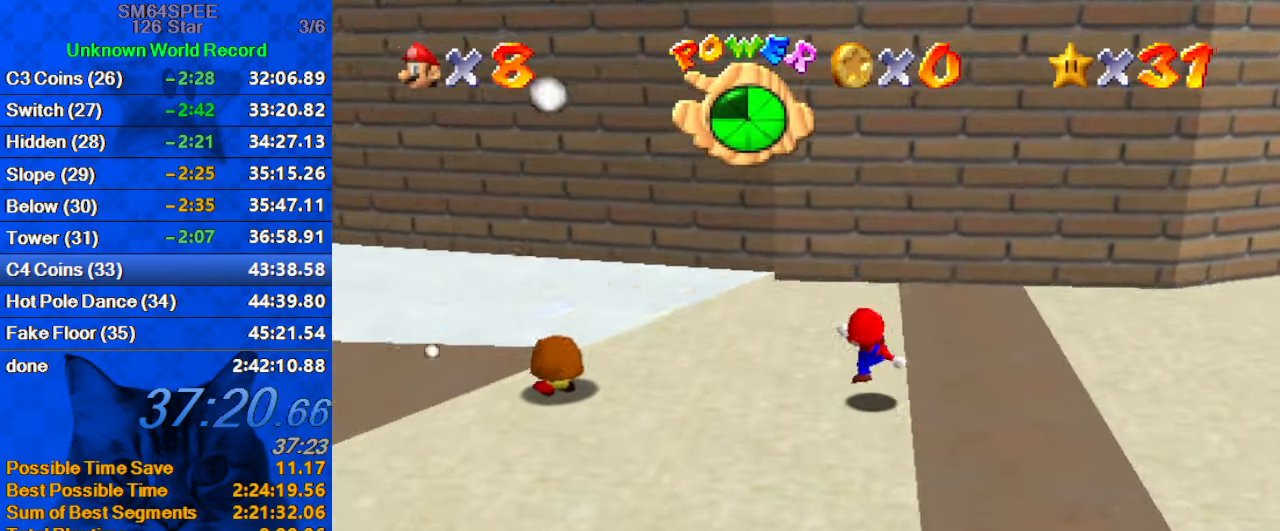
{"keys": ["right", "shift", "up"], "events": [[67, "shift", "down"], [233, "d", "down"], [267, "right", "down"], [400, "d", "up"]]}
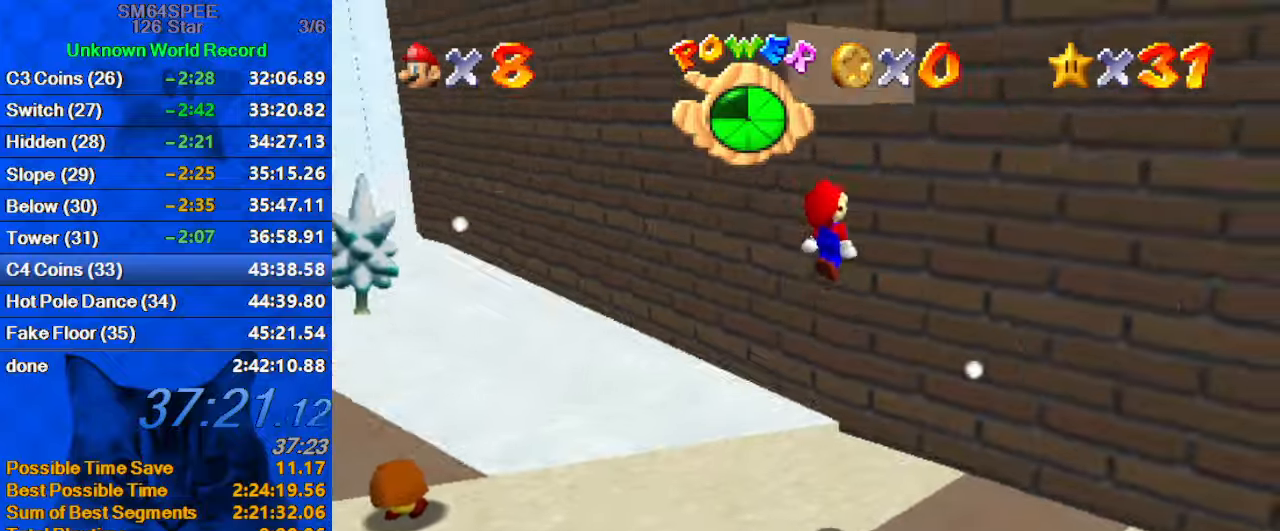
{"keys": ["shift", "up"], "events": [[100, "a", "down"], [234, "right", "up"], [234, "shift", "up"], [300, "a", "up"], [367, "shift", "down"]]}
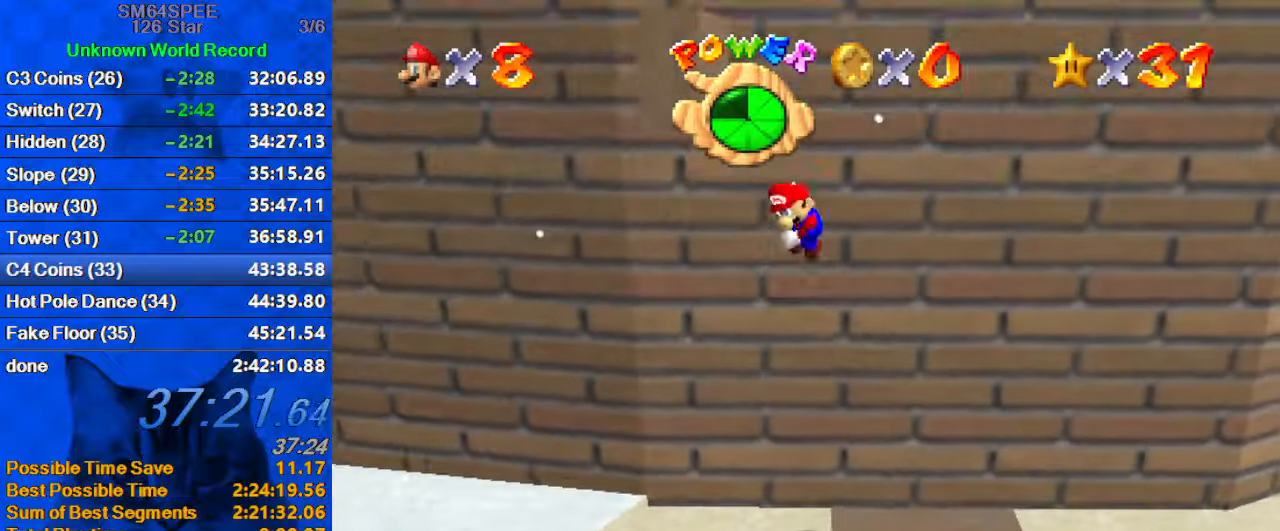
{"keys": ["left", "up"], "events": [[100, "left", "down"], [300, "shift", "up"]]}
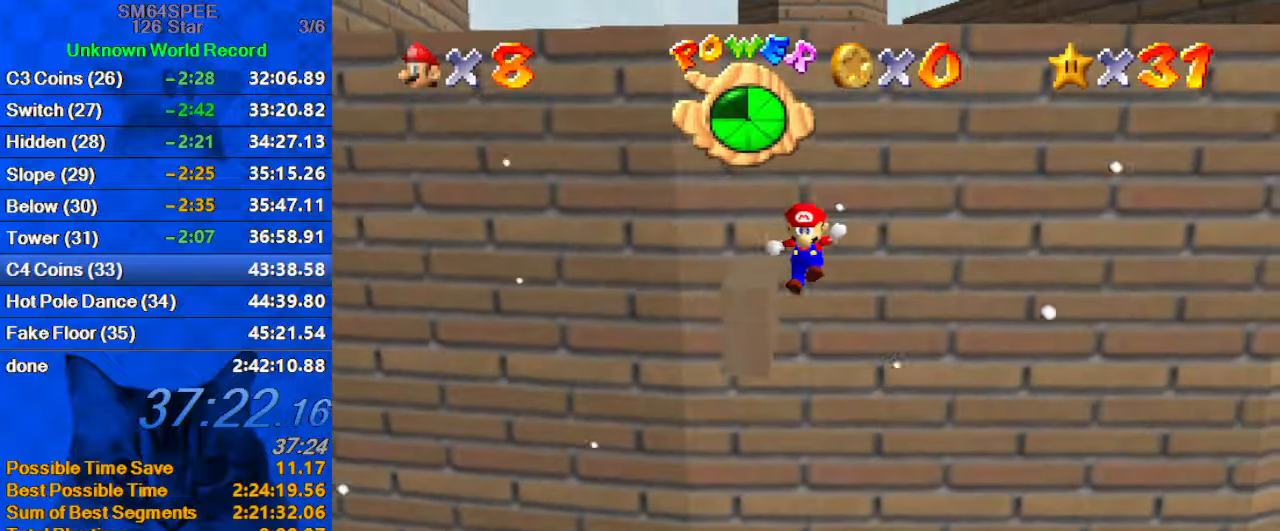
{"keys": ["shift", "up"], "events": [[167, "shift", "down"], [234, "shift", "up"], [367, "shift", "down"], [400, "left", "up"]]}
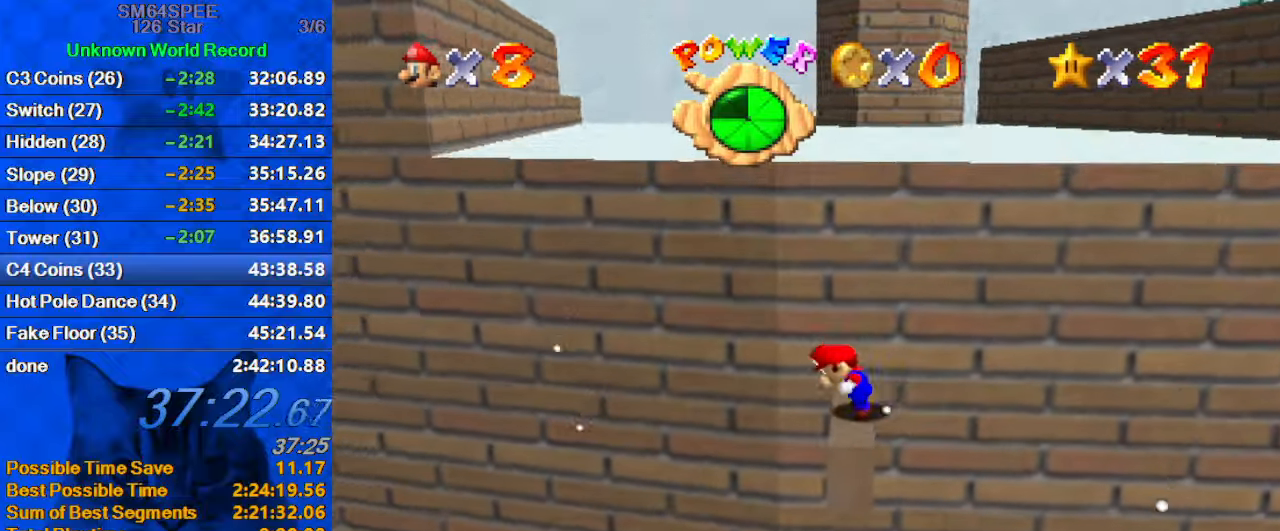
{"keys": ["a", "left", "up"], "events": [[267, "ctrl", "down"], [334, "up", "up"], [434, "a", "down"], [434, "shift", "up"], [467, "ctrl", "up"], [467, "up", "down"], [500, "left", "down"]]}
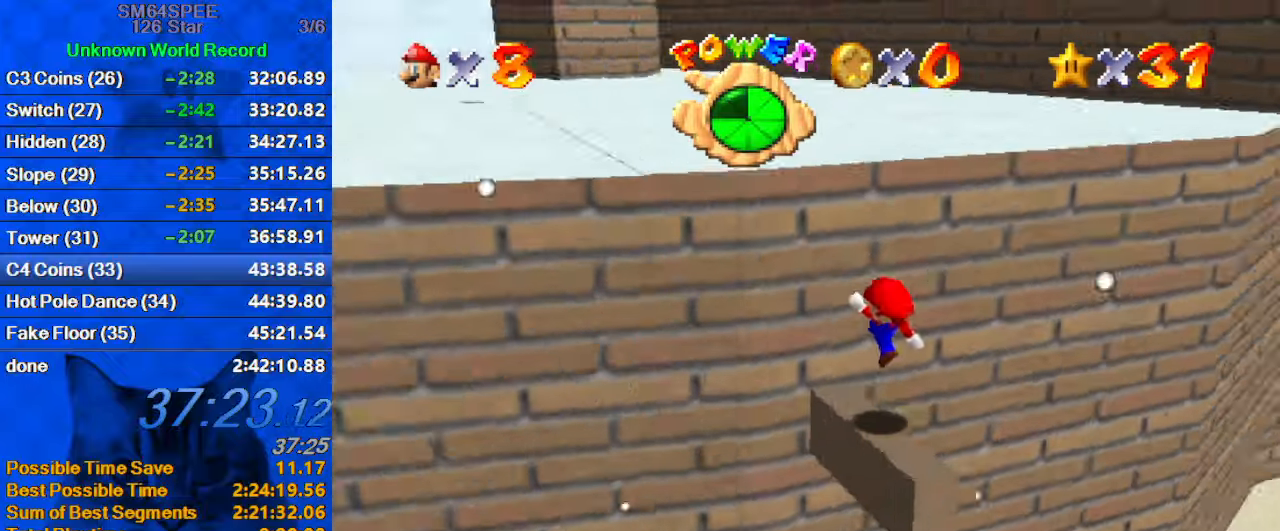
{"keys": ["d", "left", "shift", "up"], "events": [[67, "a", "up"], [200, "shift", "down"], [467, "d", "down"]]}
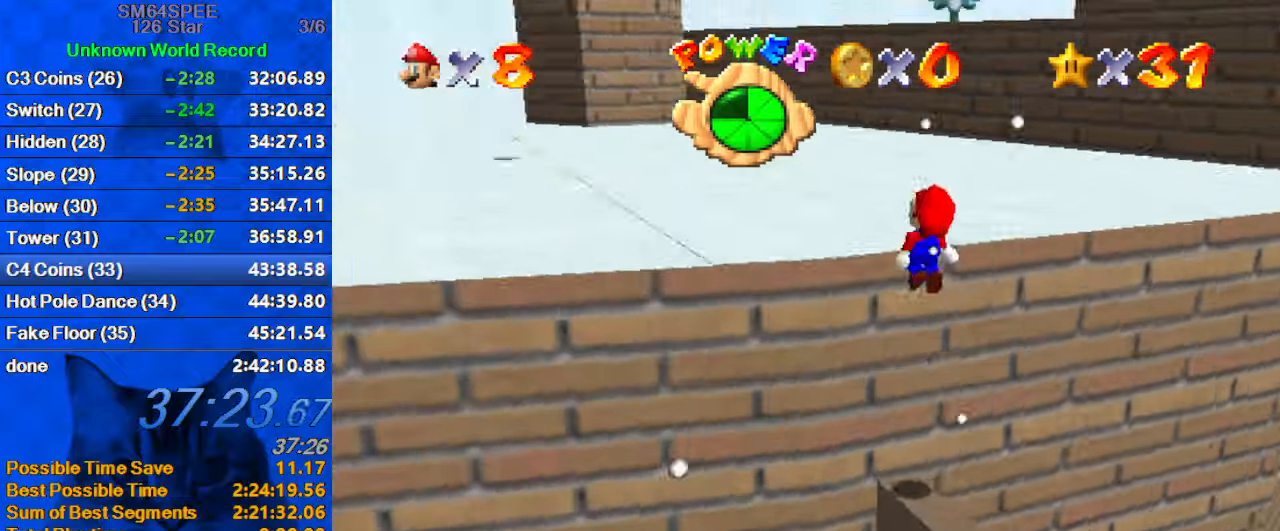
{"keys": ["up"], "events": [[167, "d", "up"], [200, "left", "up"], [300, "shift", "up"]]}
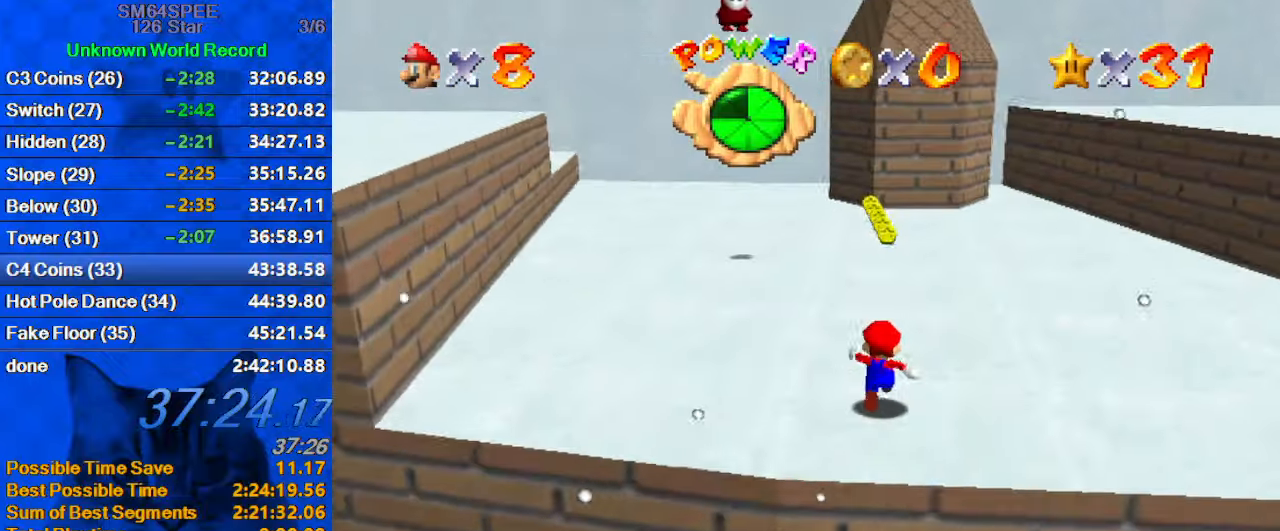
{"keys": ["up"], "events": []}
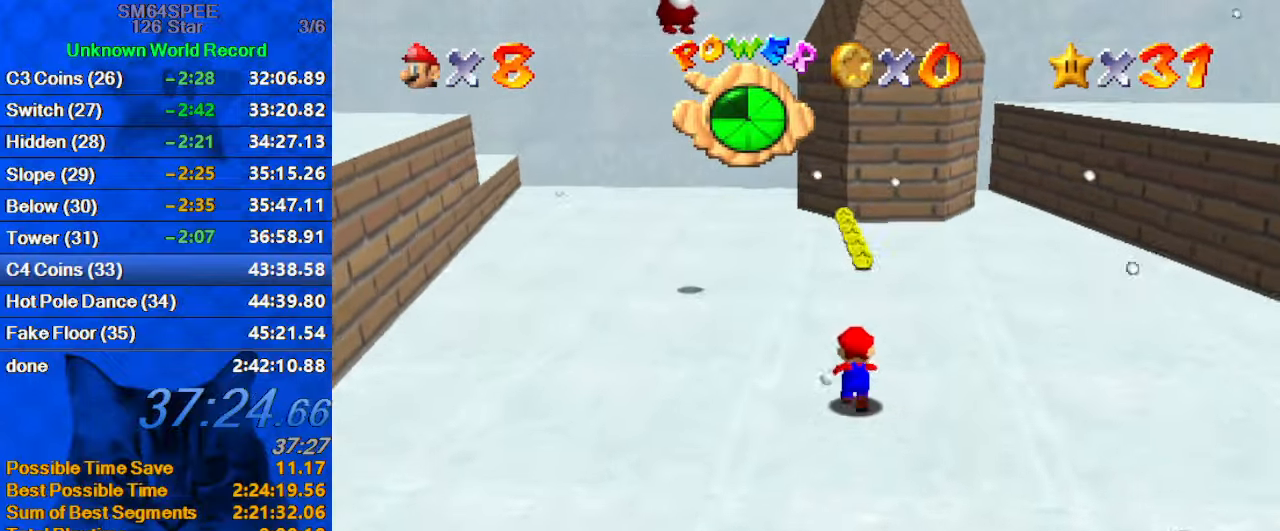
{"keys": ["left", "up"], "events": [[334, "left", "down"]]}
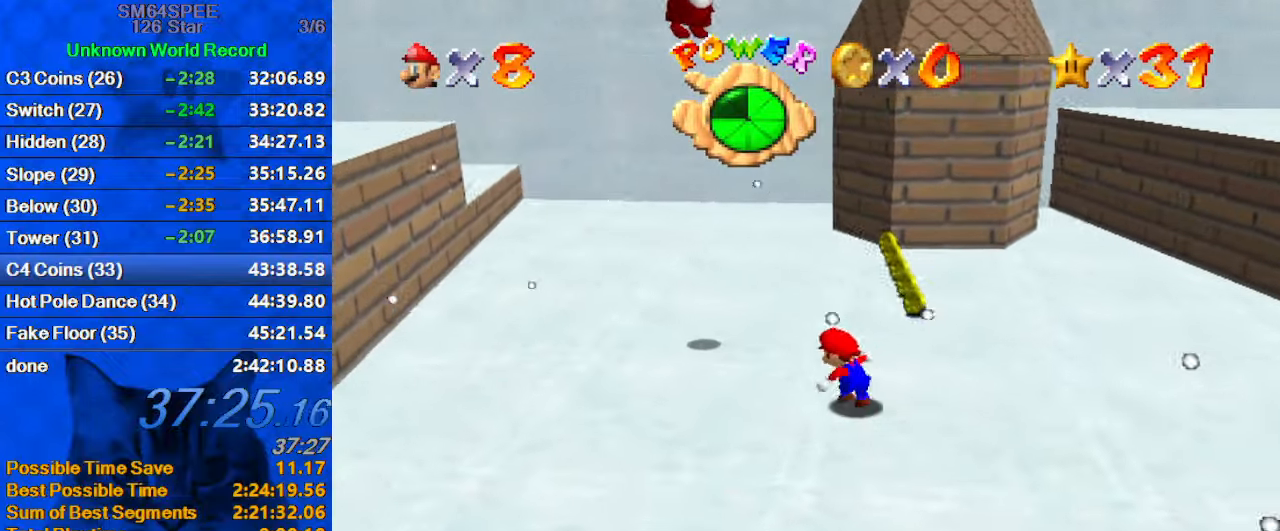
{"keys": ["shift", "up"], "events": [[200, "up", "up"], [367, "left", "up"], [367, "right", "down"], [434, "up", "down"], [467, "shift", "down"], [500, "right", "up"]]}
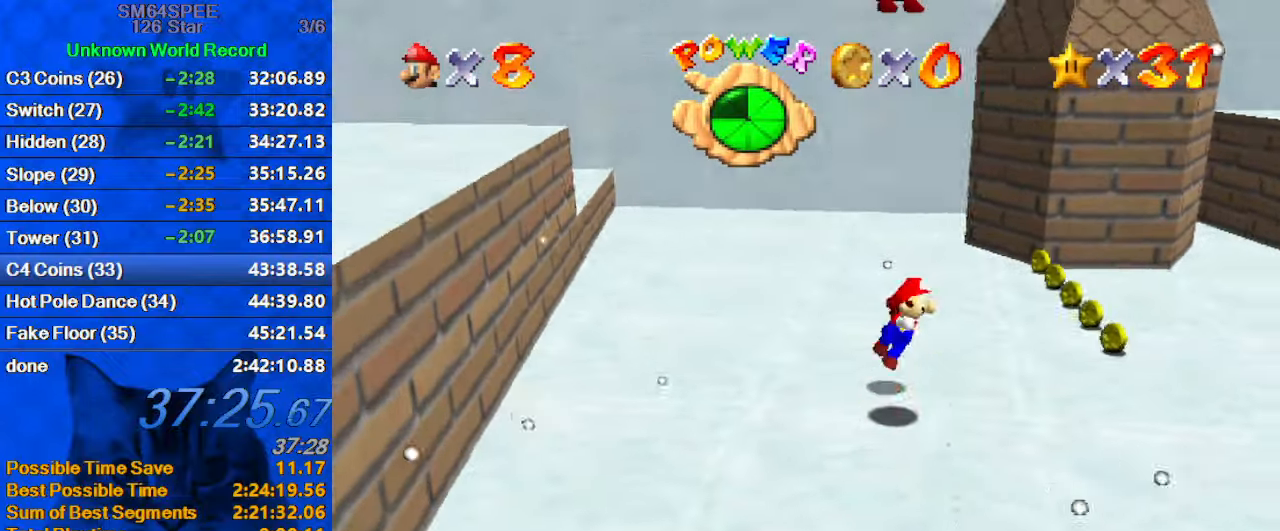
{"keys": ["down", "right", "shift", "y"], "events": [[100, "left", "down"], [200, "shift", "up"], [234, "y", "down"], [334, "right", "down"], [334, "up", "up"], [400, "shift", "down"], [434, "left", "up"], [467, "down", "down"]]}
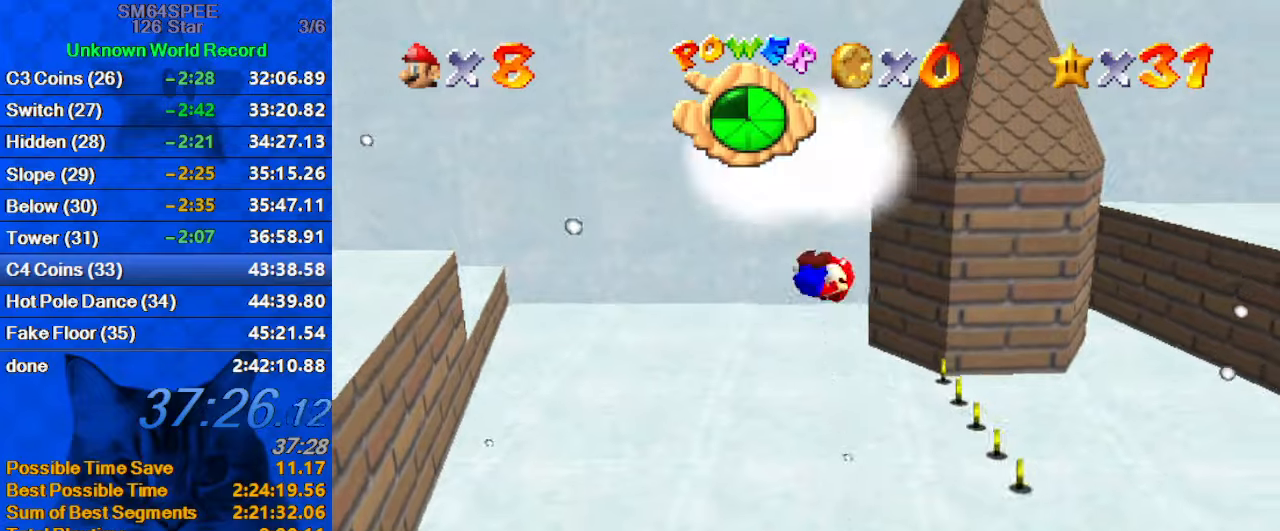
{"keys": [], "events": [[33, "y", "up"], [66, "shift", "up"], [133, "right", "up"], [300, "down", "up"]]}
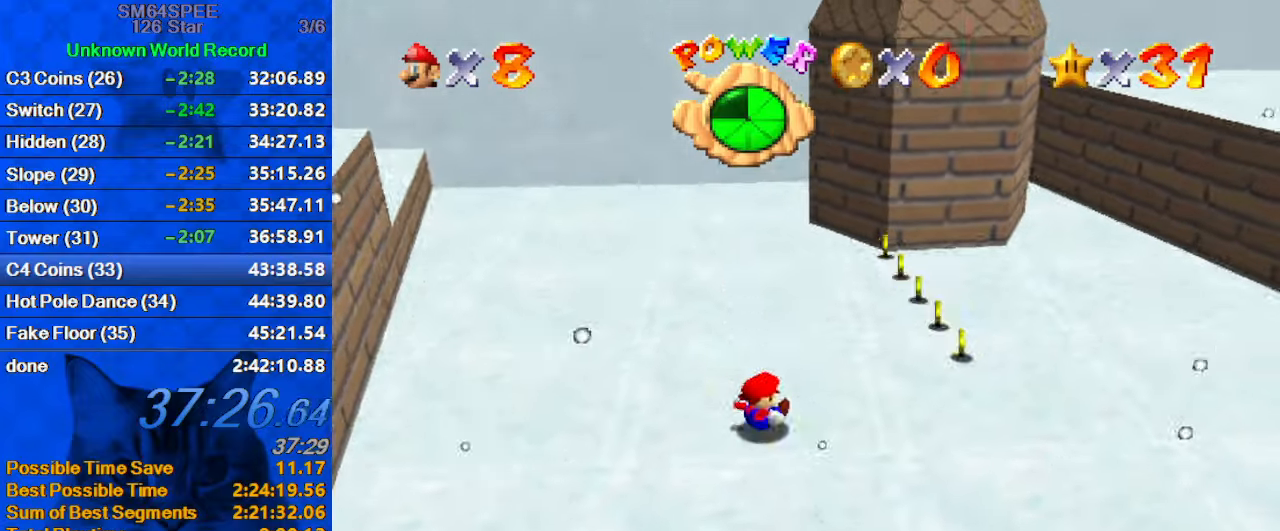
{"keys": [], "events": []}
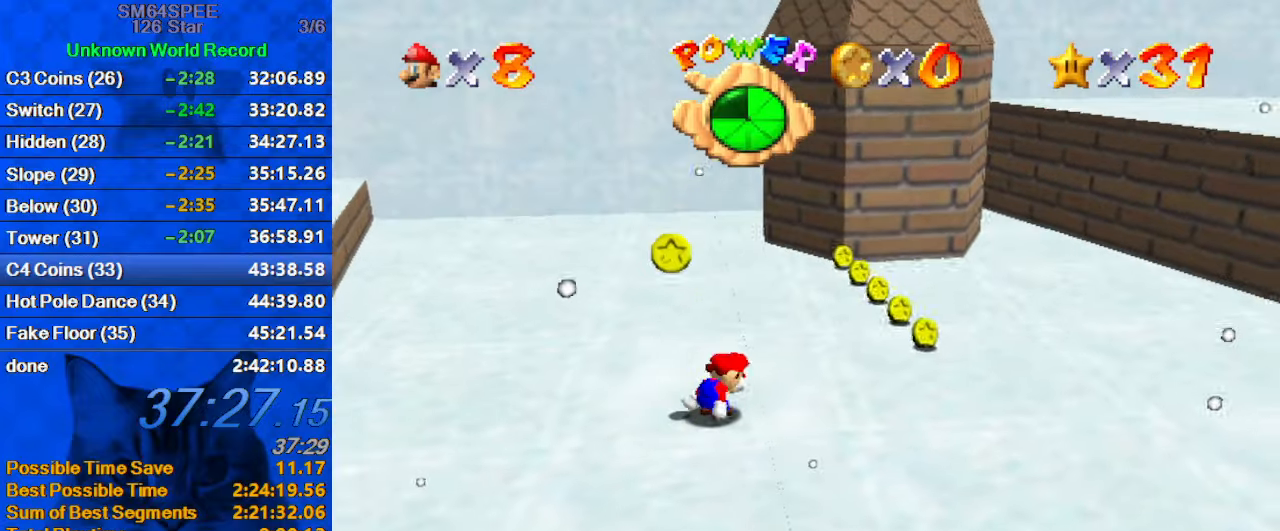
{"keys": ["right"], "events": [[200, "up", "down"], [233, "right", "down"], [466, "up", "up"]]}
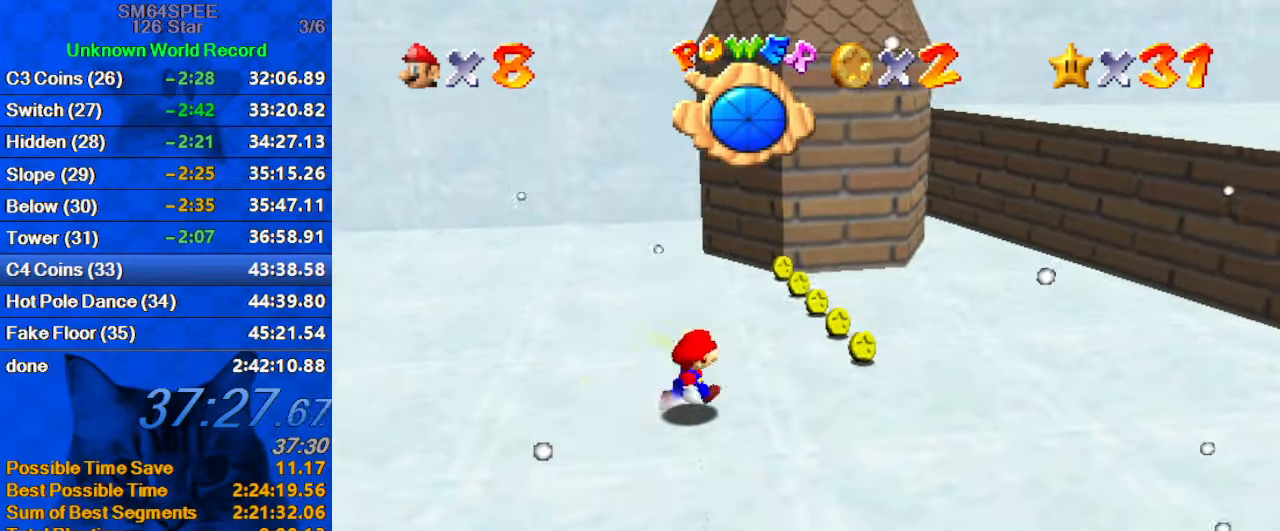
{"keys": ["a", "up"], "events": [[166, "up", "down"], [400, "a", "down"], [500, "right", "up"]]}
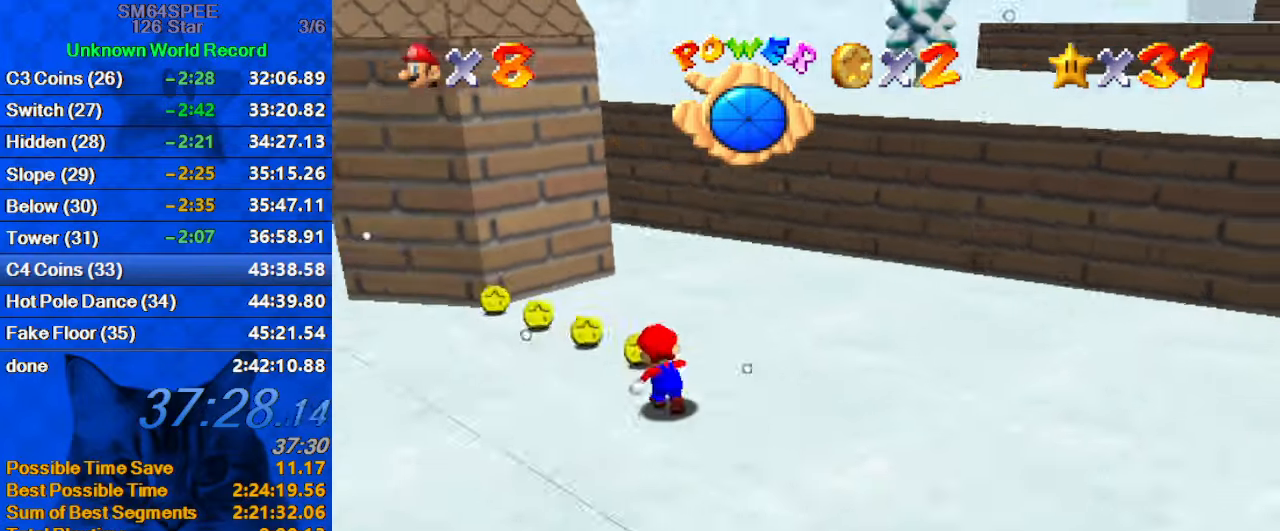
{"keys": ["left"], "events": [[66, "a", "up"], [66, "left", "down"], [233, "a", "down"], [233, "up", "up"], [400, "a", "up"], [400, "down", "down"], [466, "down", "up"]]}
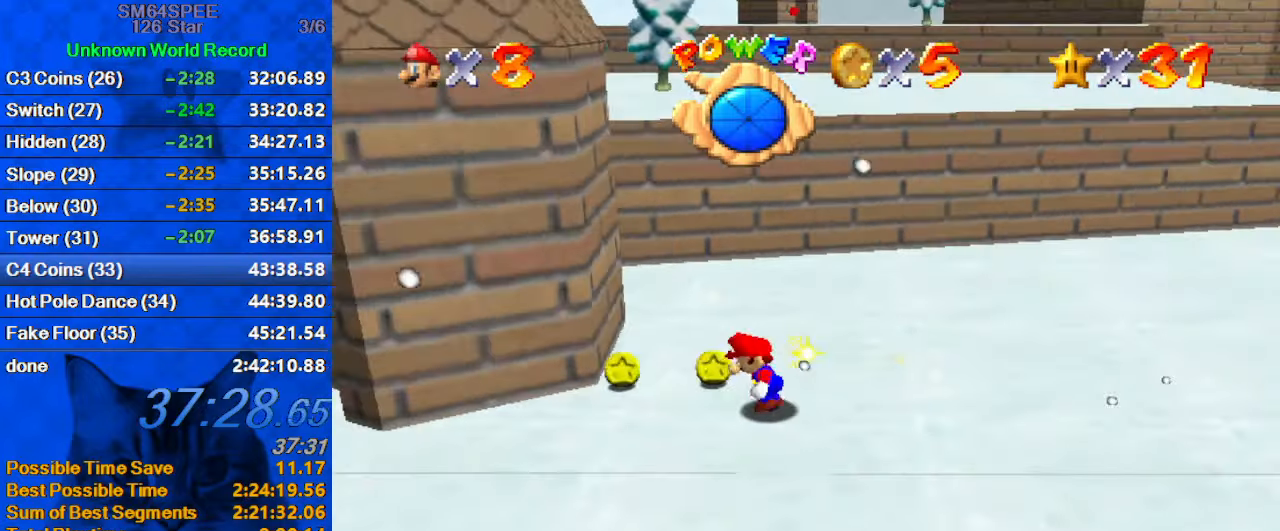
{"keys": ["ctrl", "right", "shift", "up"], "events": [[200, "up", "down"], [233, "left", "up"], [433, "right", "down"], [500, "ctrl", "down"], [500, "shift", "down"]]}
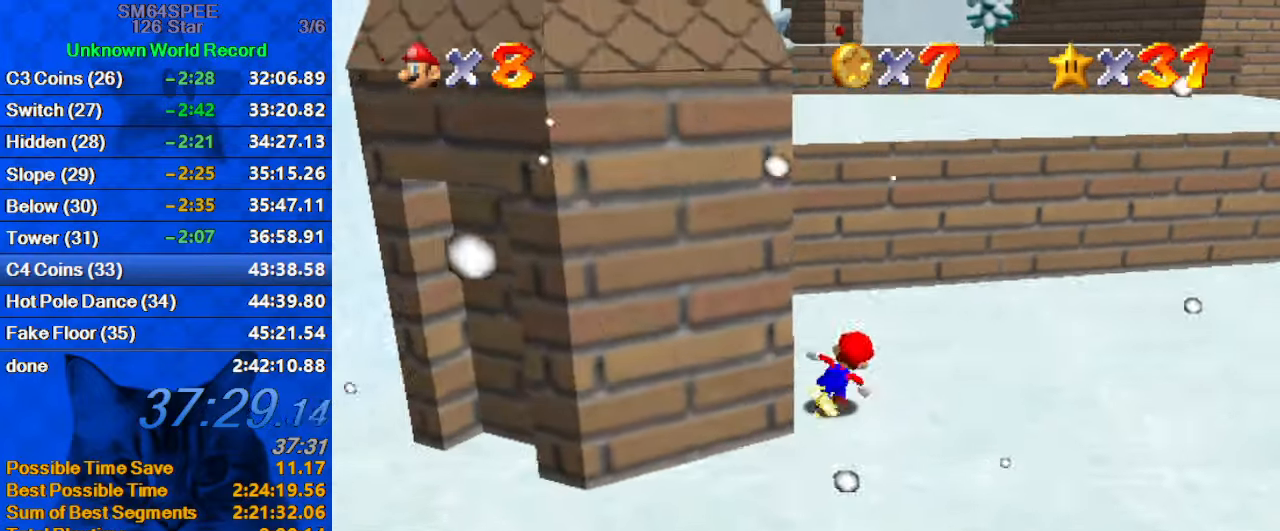
{"keys": ["shift", "up"], "events": [[66, "right", "up"], [200, "ctrl", "up"], [200, "shift", "up"], [466, "shift", "down"]]}
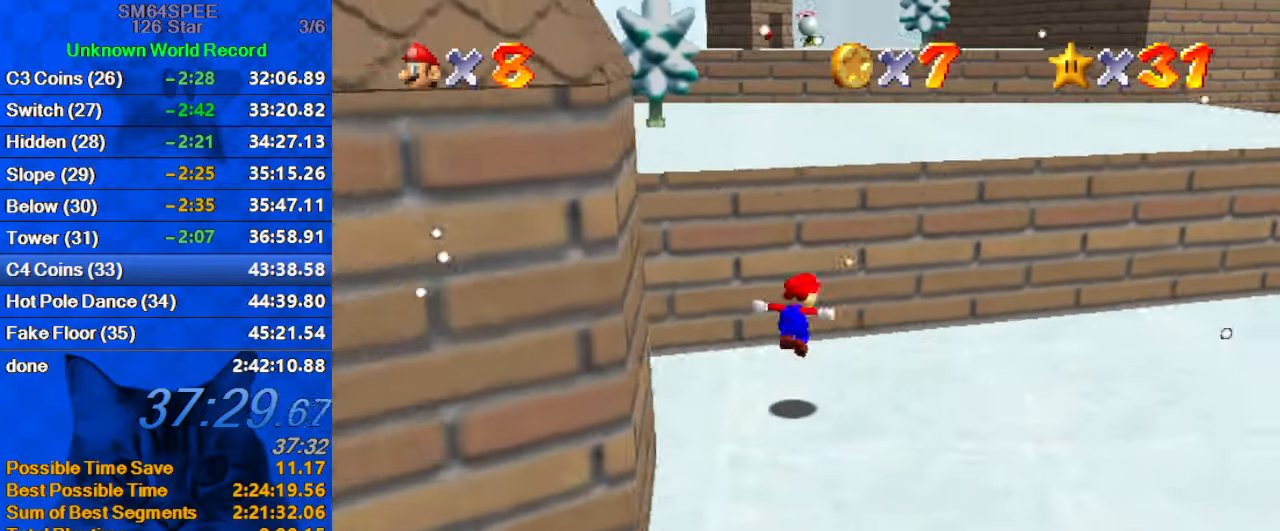
{"keys": ["ctrl", "up"], "events": [[366, "shift", "up"], [433, "ctrl", "down"]]}
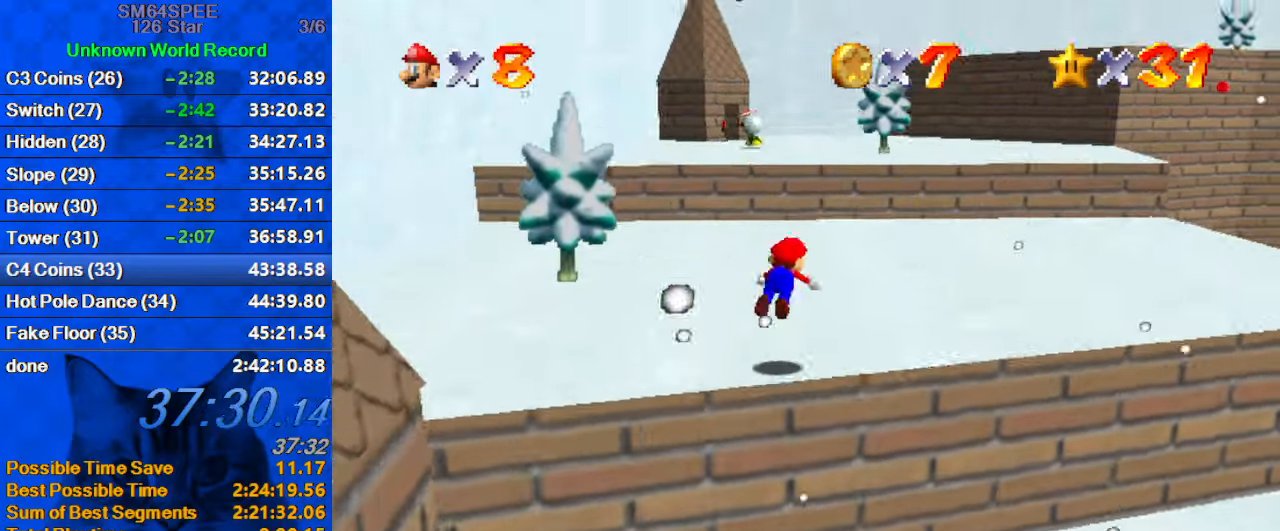
{"keys": ["up"], "events": [[100, "ctrl", "up"], [233, "ctrl", "down"], [233, "shift", "down"], [400, "ctrl", "up"], [500, "shift", "up"]]}
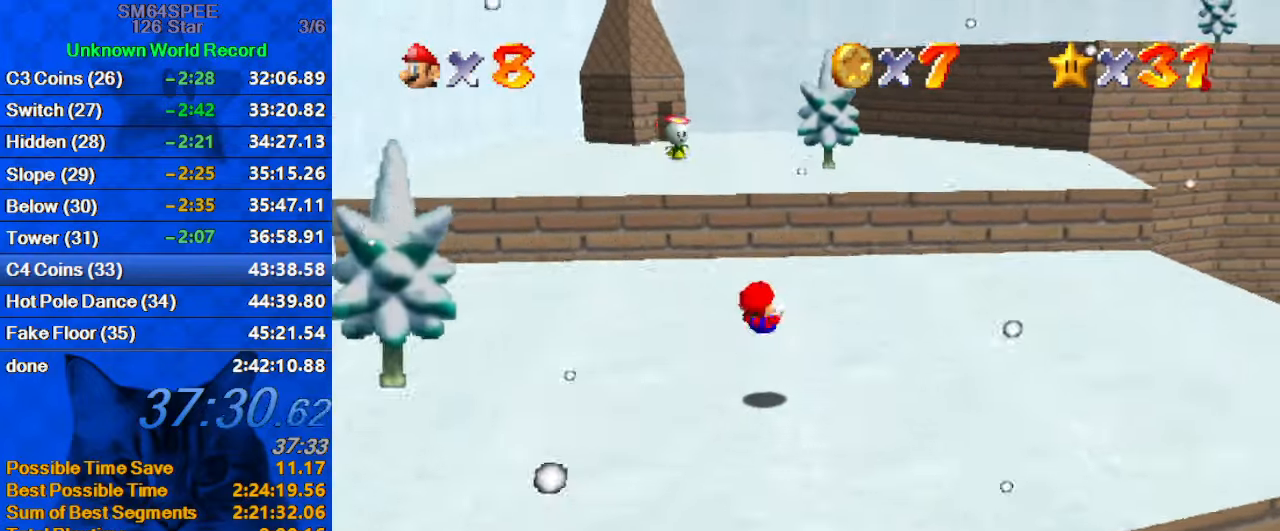
{"keys": ["left", "shift", "up", "y"], "events": [[366, "y", "down"], [433, "shift", "down"], [466, "left", "down"]]}
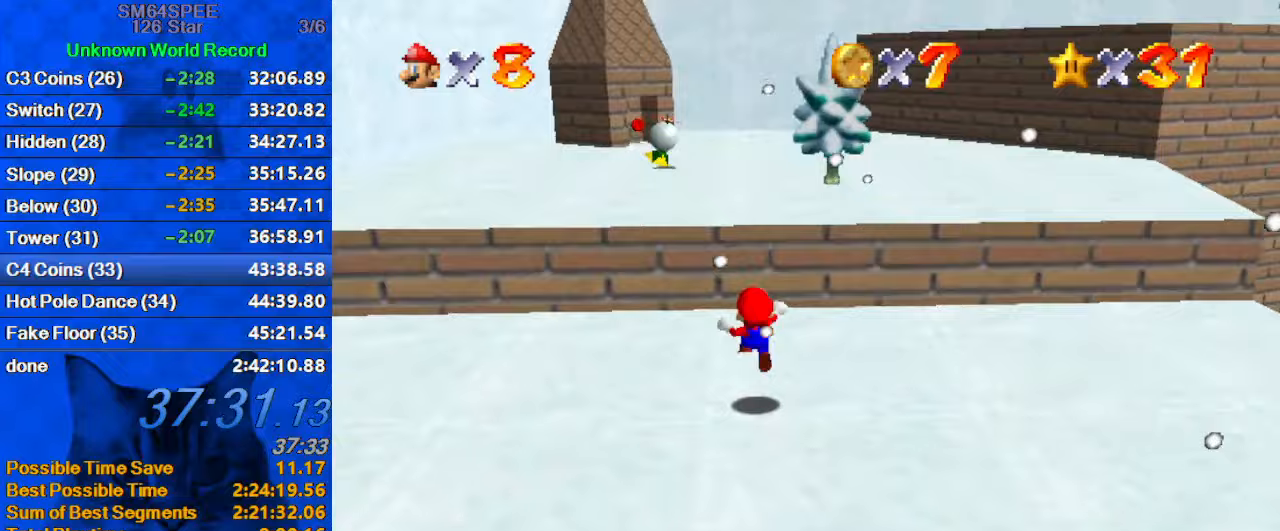
{"keys": ["shift", "up"], "events": [[67, "y", "up"], [400, "left", "up"]]}
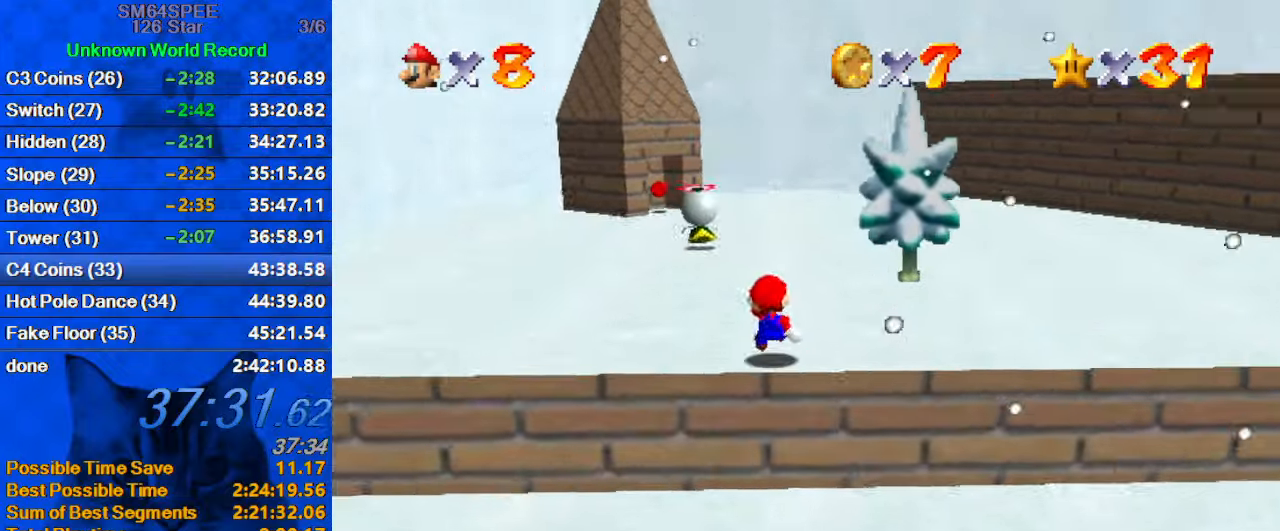
{"keys": ["left", "shift", "up"], "events": [[400, "left", "down"]]}
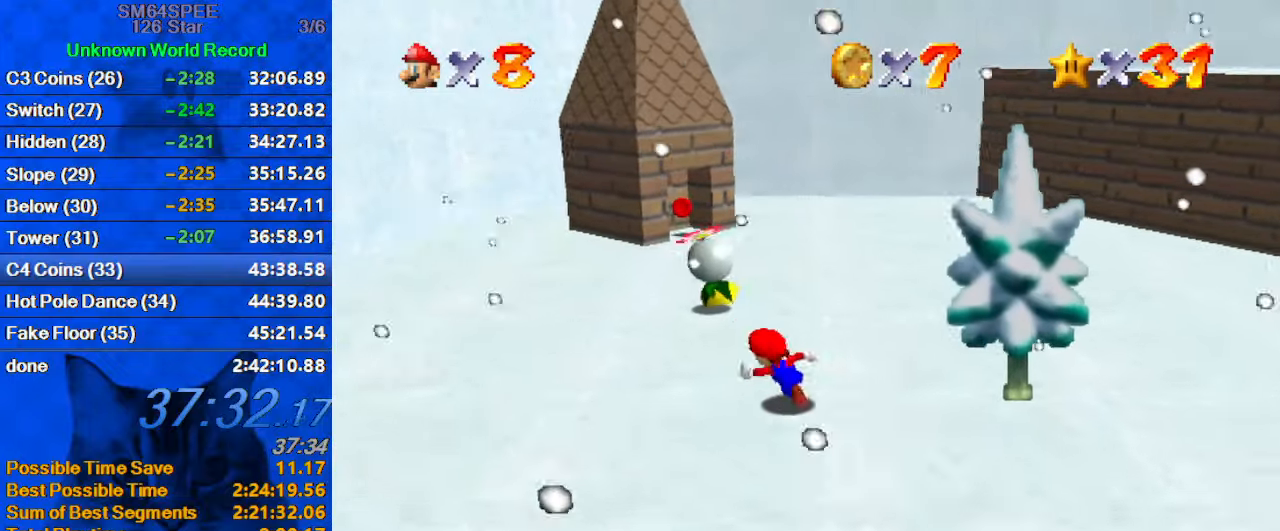
{"keys": ["ctrl", "up"], "events": [[233, "left", "up"], [333, "up", "up"], [367, "ctrl", "down"], [467, "up", "down"], [500, "shift", "up"]]}
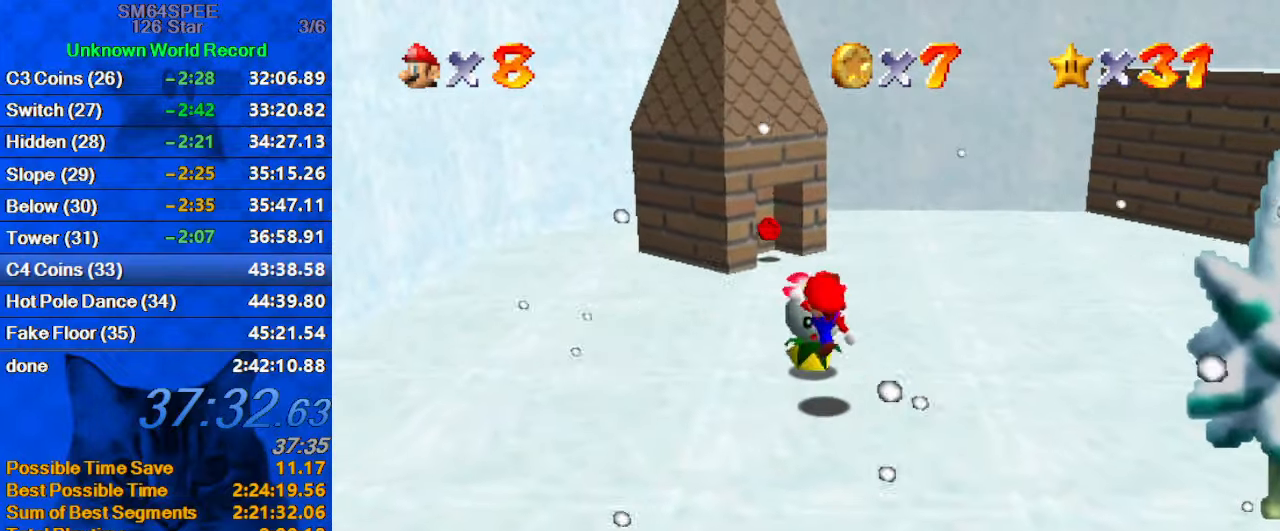
{"keys": [], "events": [[67, "ctrl", "up"], [200, "up", "up"]]}
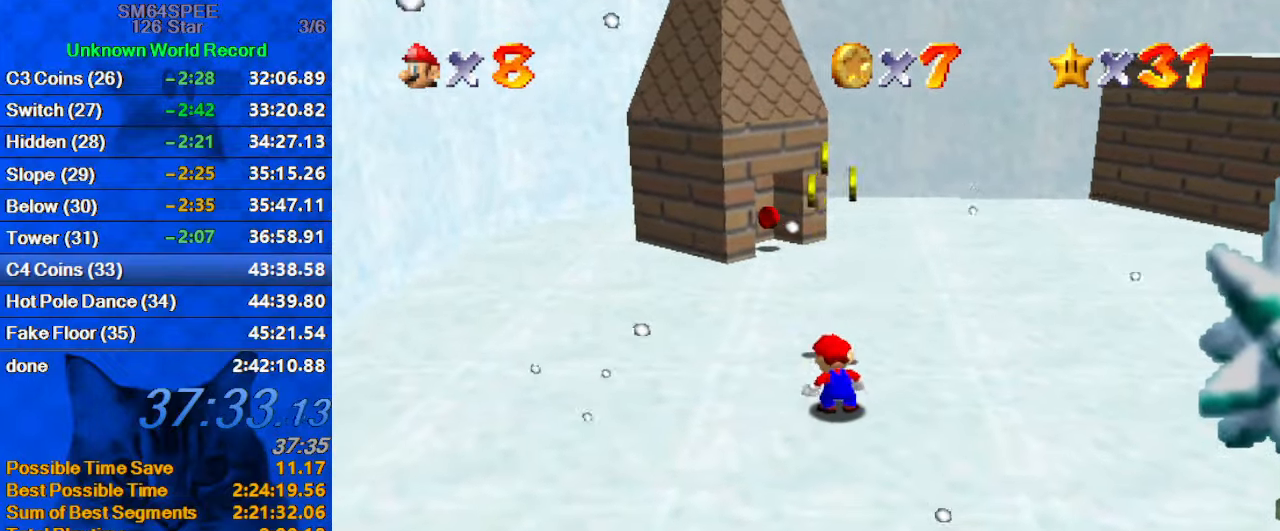
{"keys": ["up"], "events": [[67, "right", "down"], [67, "up", "down"], [200, "right", "up"]]}
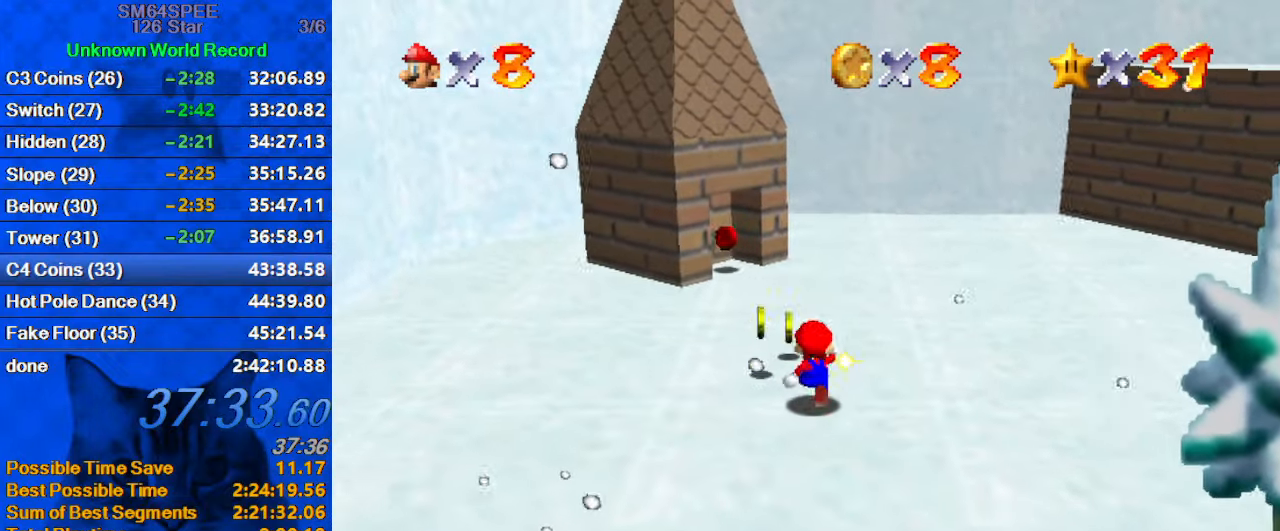
{"keys": ["up"], "events": [[33, "left", "down"], [267, "left", "up"]]}
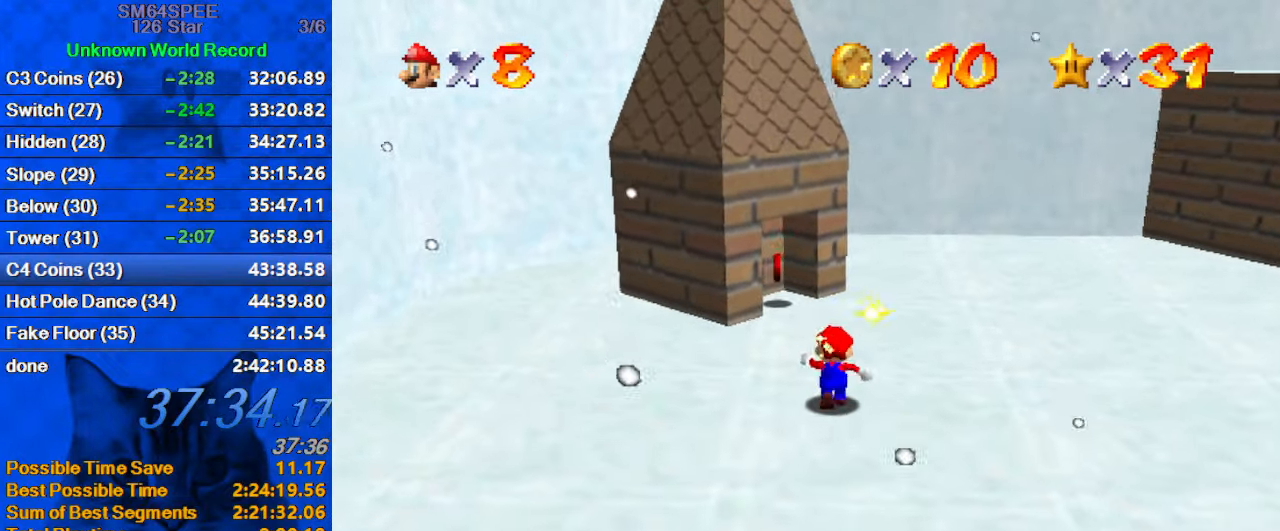
{"keys": ["left", "up"], "events": [[200, "left", "down"], [300, "left", "up"], [467, "left", "down"]]}
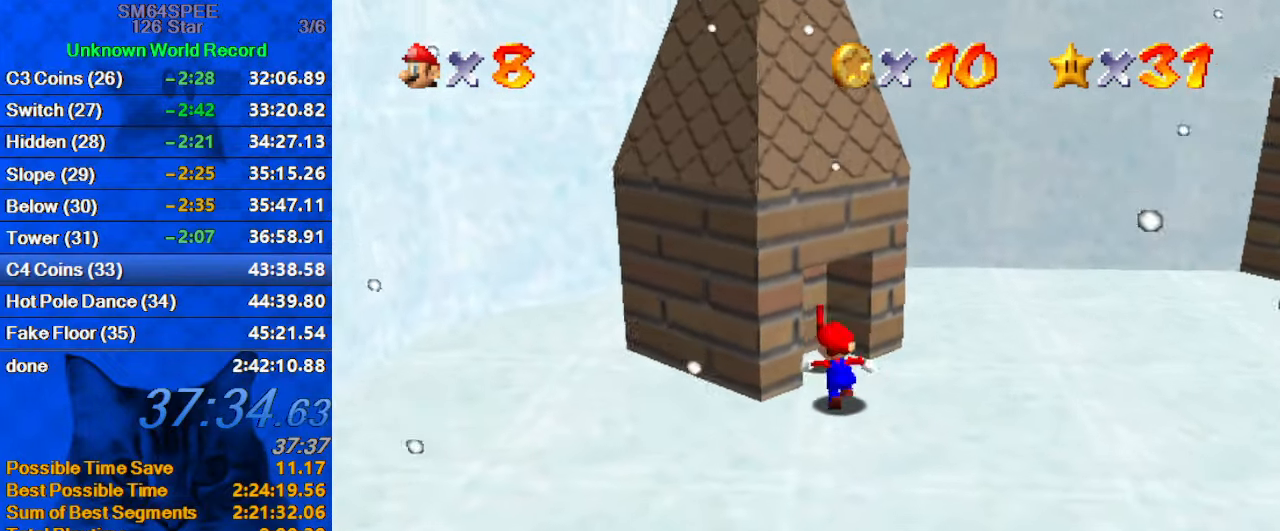
{"keys": ["a", "down", "right"], "events": [[67, "y", "down"], [100, "left", "up"], [100, "right", "down"], [100, "shift", "down"], [167, "up", "up"], [167, "y", "up"], [200, "shift", "up"], [300, "down", "down"], [300, "shift", "down"], [500, "a", "down"], [500, "shift", "up"]]}